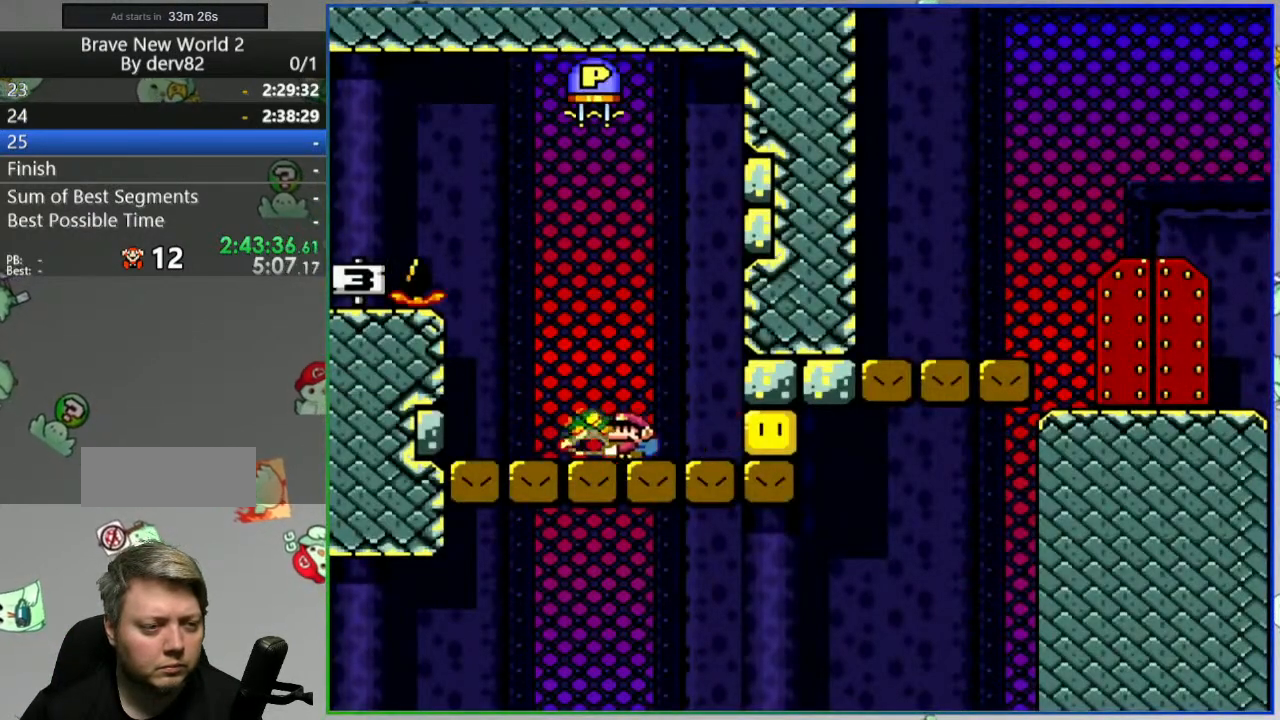
Gameplay with a controller (Nintendo layout); each line is a JSON object with the inputs held at the frame after it (dt_ms = milliseconds from this image to that frame). "events" lists button and stick changes between this image and that frame as [ms after this image, input, new state], when the widget could be followed in between. Not read: L3 R3 START Y.
{"dt_ms": 500, "buttons": ["B"], "events": [[33, "DPAD_LEFT", "up"], [67, "DPAD_RIGHT", "down"], [217, "DPAD_RIGHT", "up"], [333, "DPAD_RIGHT", "down"], [450, "DPAD_RIGHT", "up"]]}
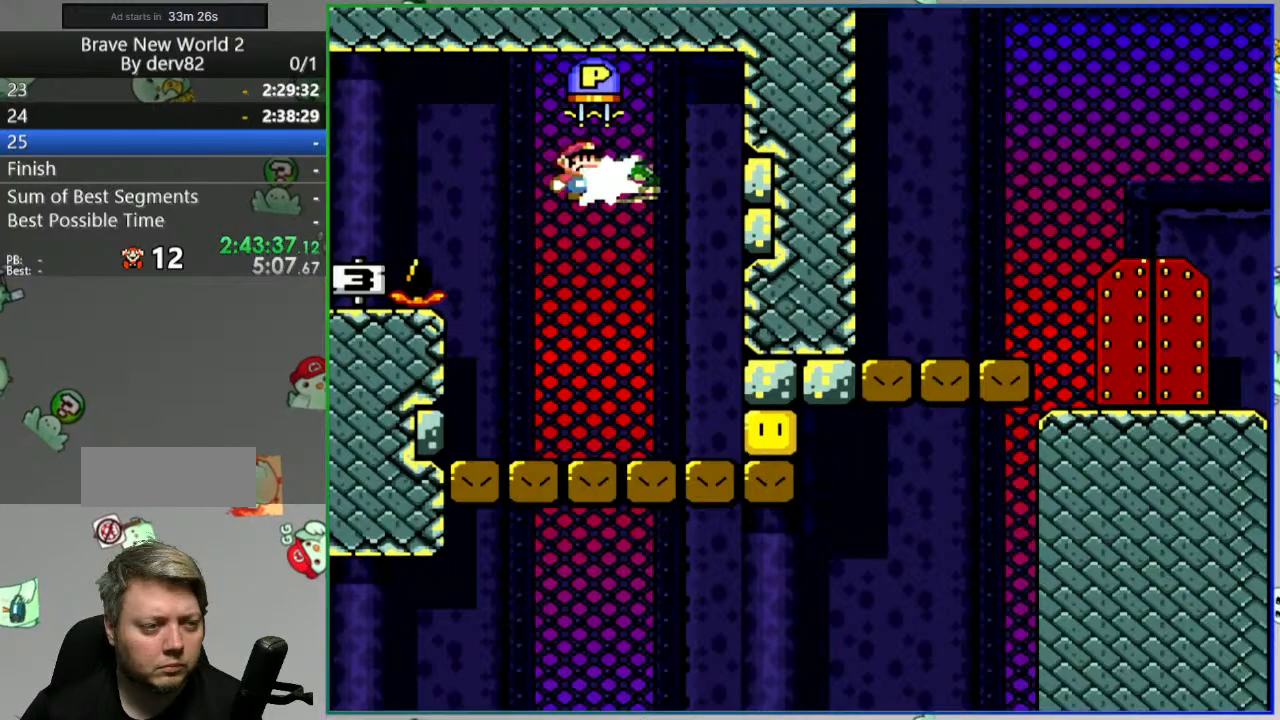
{"dt_ms": 500, "buttons": ["B", "DPAD_RIGHT"], "events": [[67, "DPAD_LEFT", "down"], [267, "DPAD_LEFT", "up"], [333, "DPAD_RIGHT", "down"]]}
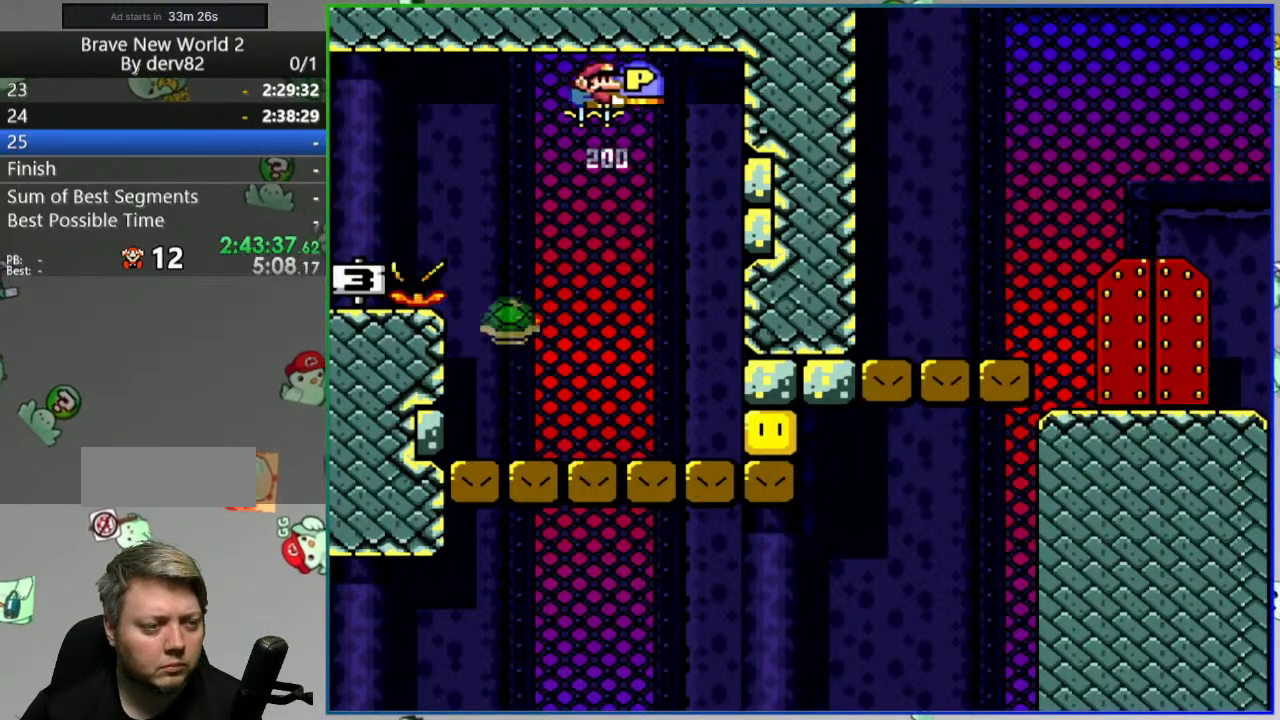
{"dt_ms": 500, "buttons": ["B", "DPAD_RIGHT"], "events": [[83, "DPAD_RIGHT", "up"], [167, "DPAD_LEFT", "down"], [300, "DPAD_LEFT", "up"], [383, "DPAD_RIGHT", "down"]]}
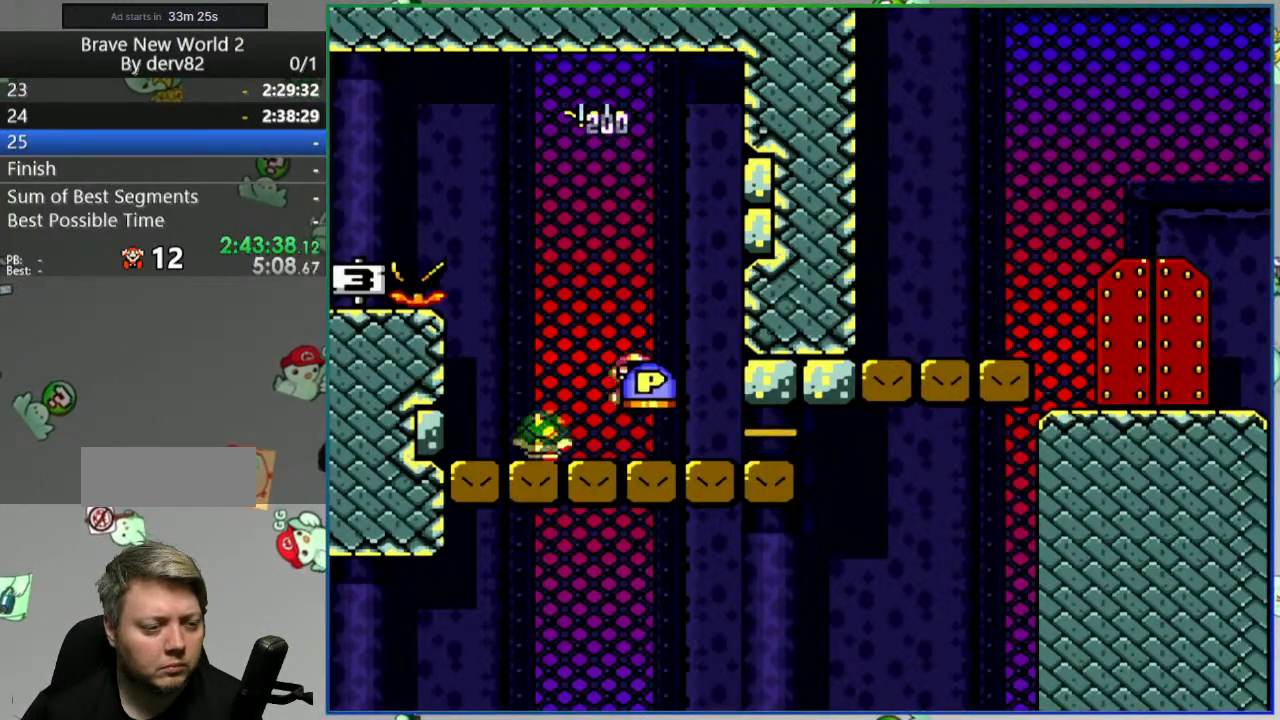
{"dt_ms": 1000, "buttons": ["B"], "events": [[50, "B", "up"], [317, "B", "down"], [400, "DPAD_UP", "down"], [417, "DPAD_RIGHT", "up"], [650, "DPAD_UP", "up"]]}
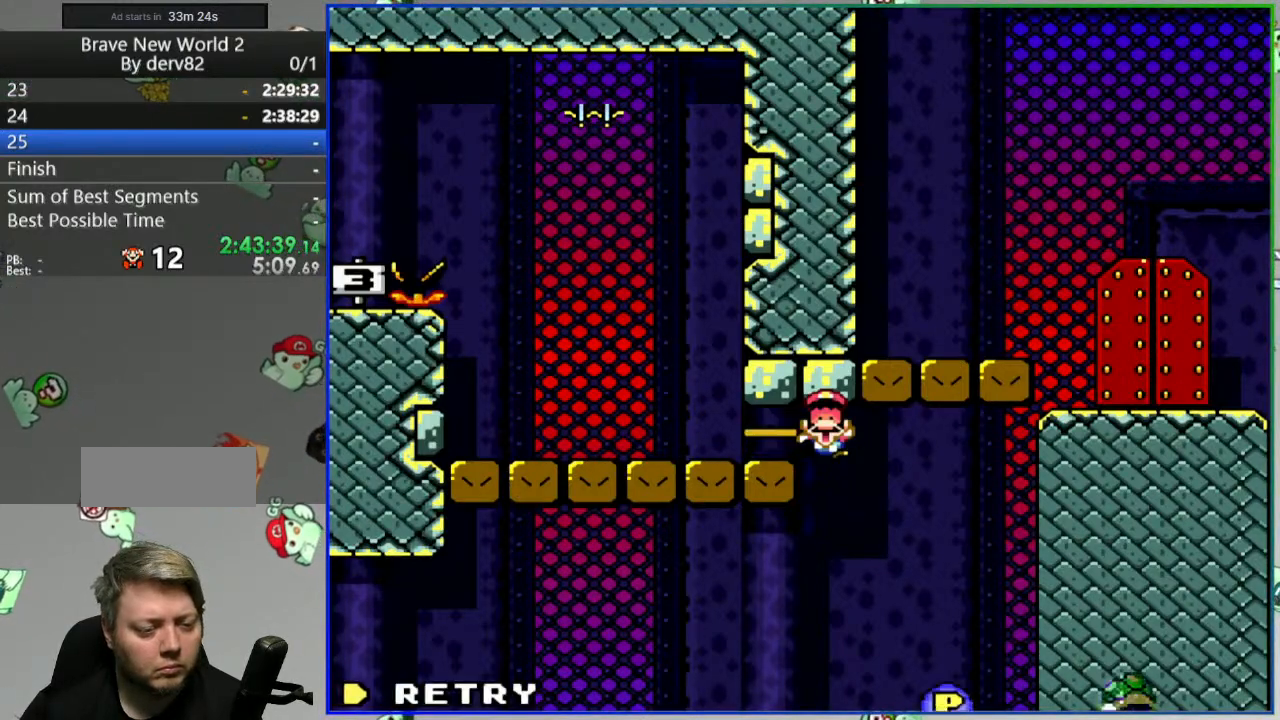
{"dt_ms": 500, "buttons": [], "events": [[33, "B", "up"], [133, "A", "down"], [233, "A", "up"]]}
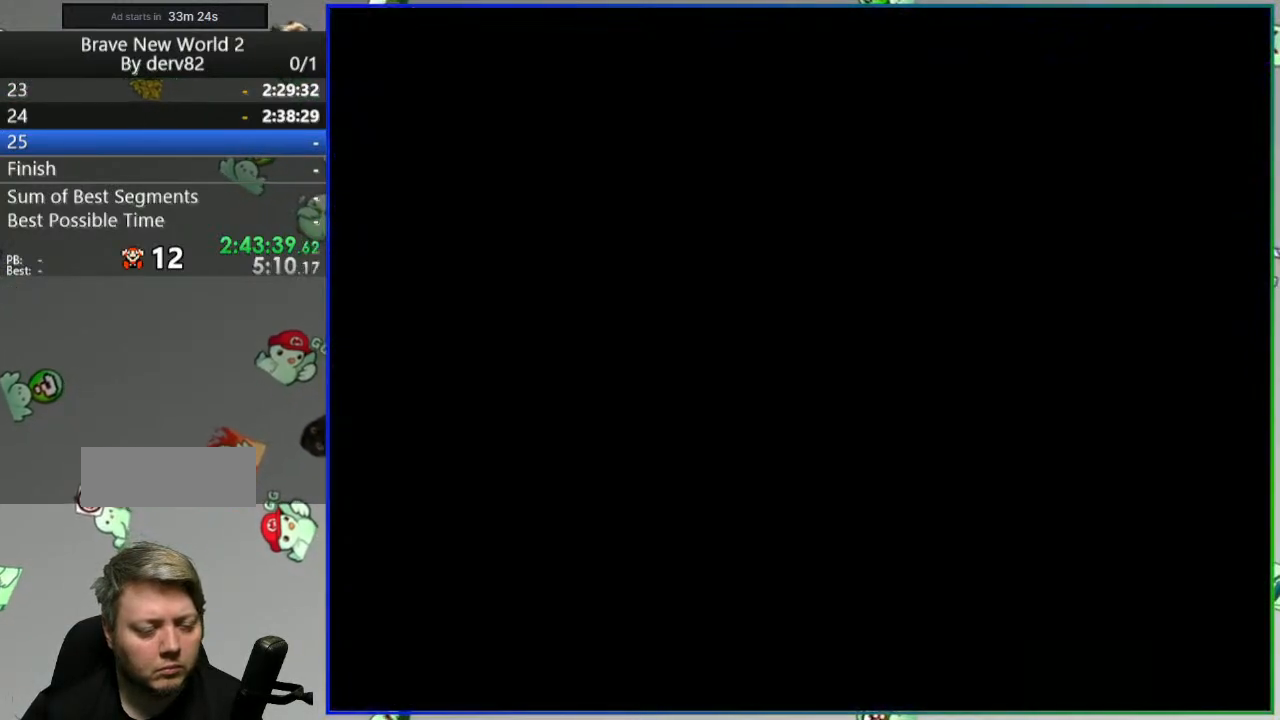
{"dt_ms": 500, "buttons": [], "events": []}
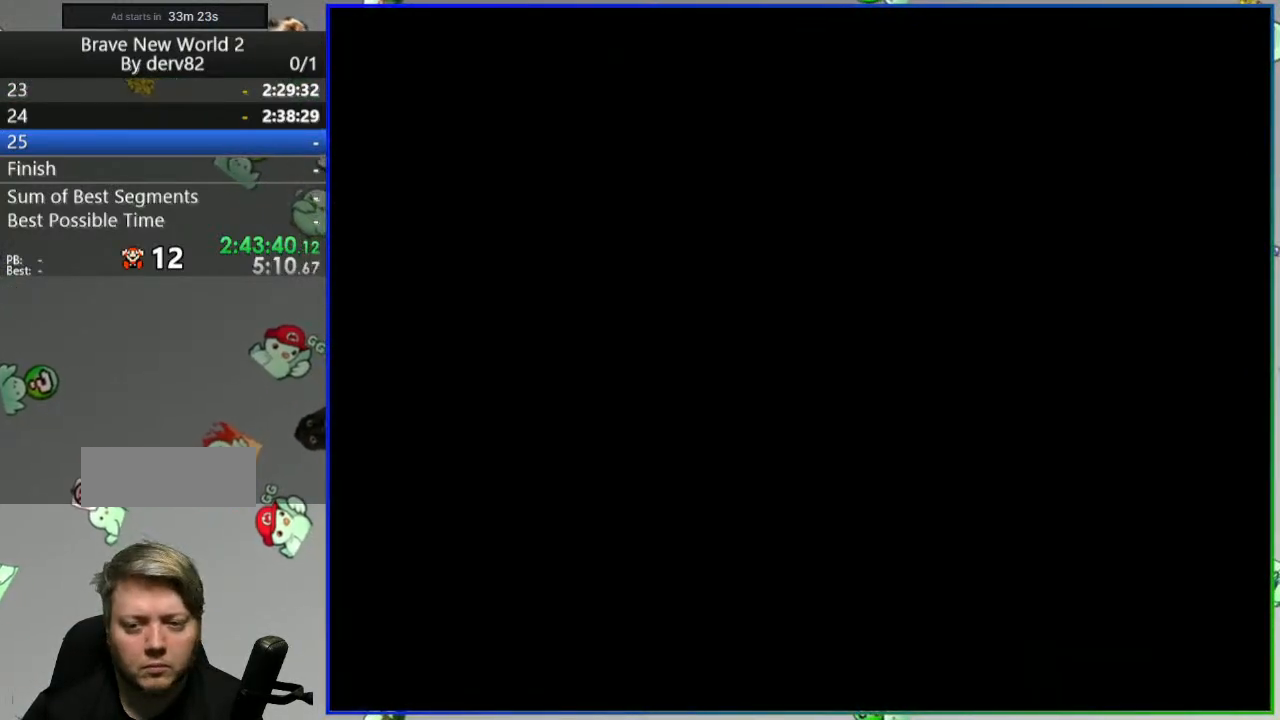
{"dt_ms": 500, "buttons": [], "events": []}
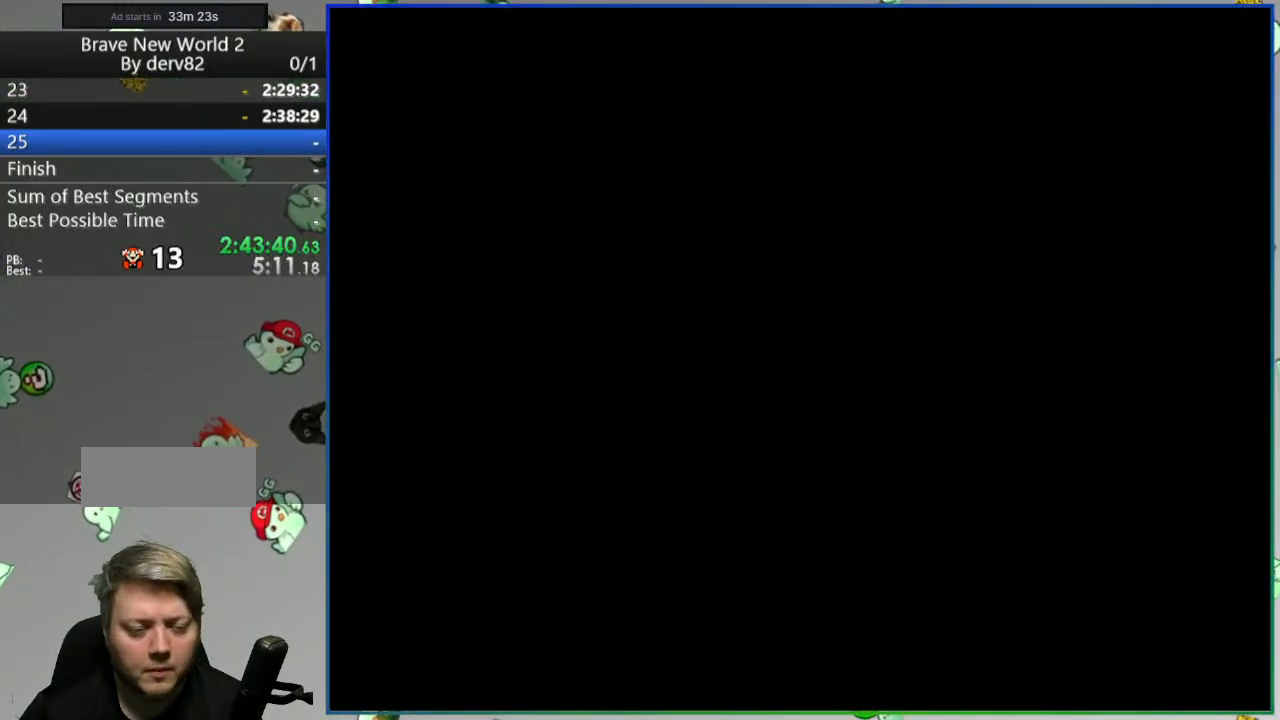
{"dt_ms": 500, "buttons": [], "events": []}
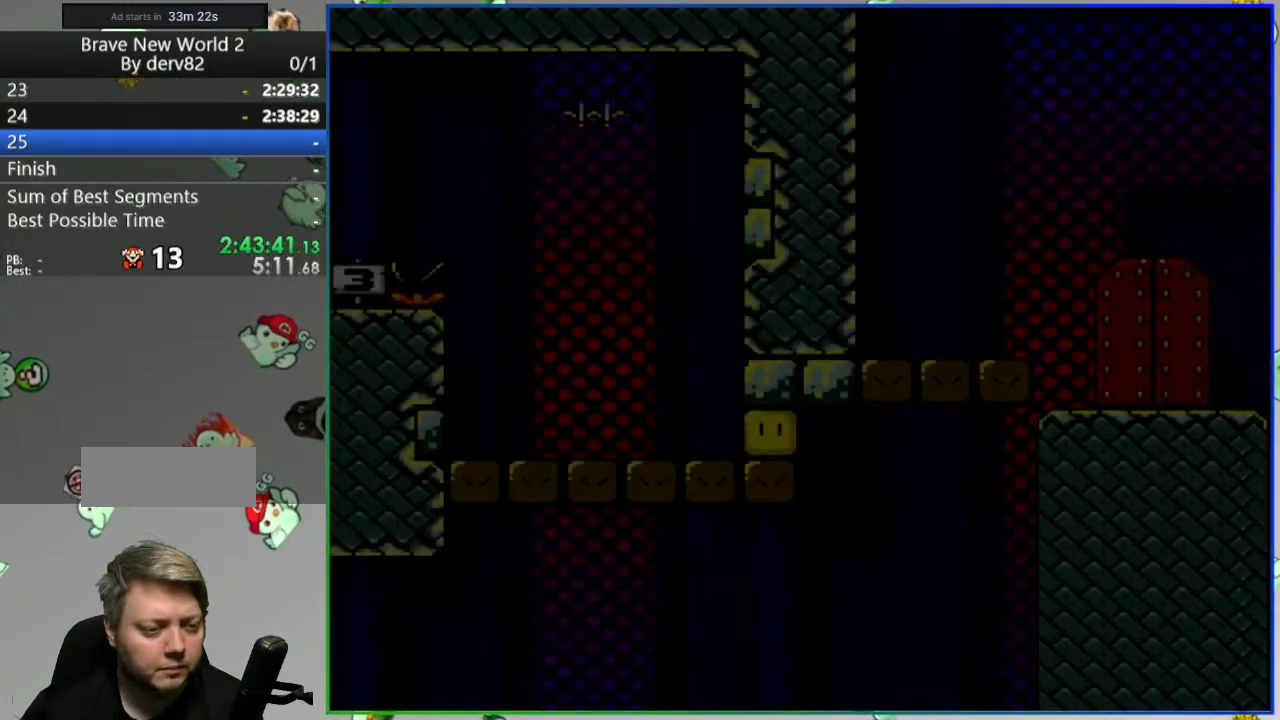
{"dt_ms": 500, "buttons": ["DPAD_RIGHT"], "events": [[117, "DPAD_RIGHT", "down"]]}
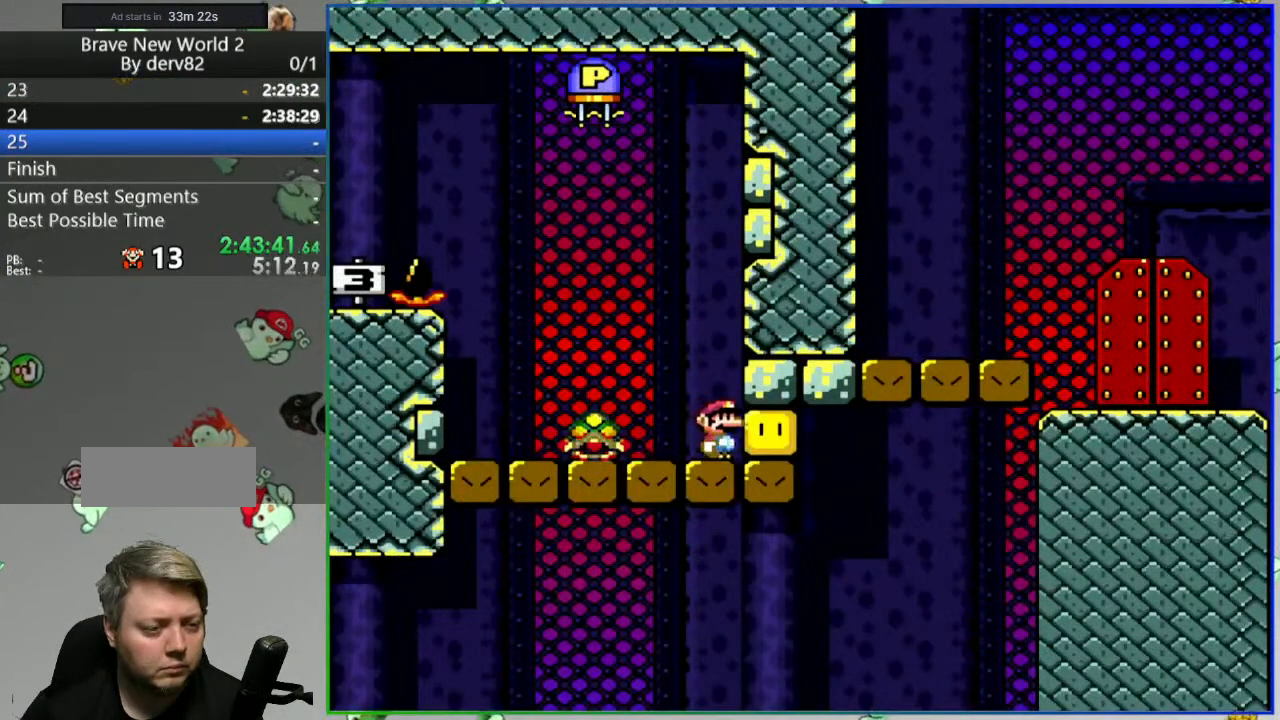
{"dt_ms": 500, "buttons": ["DPAD_LEFT"], "events": [[50, "DPAD_RIGHT", "up"], [117, "DPAD_LEFT", "down"]]}
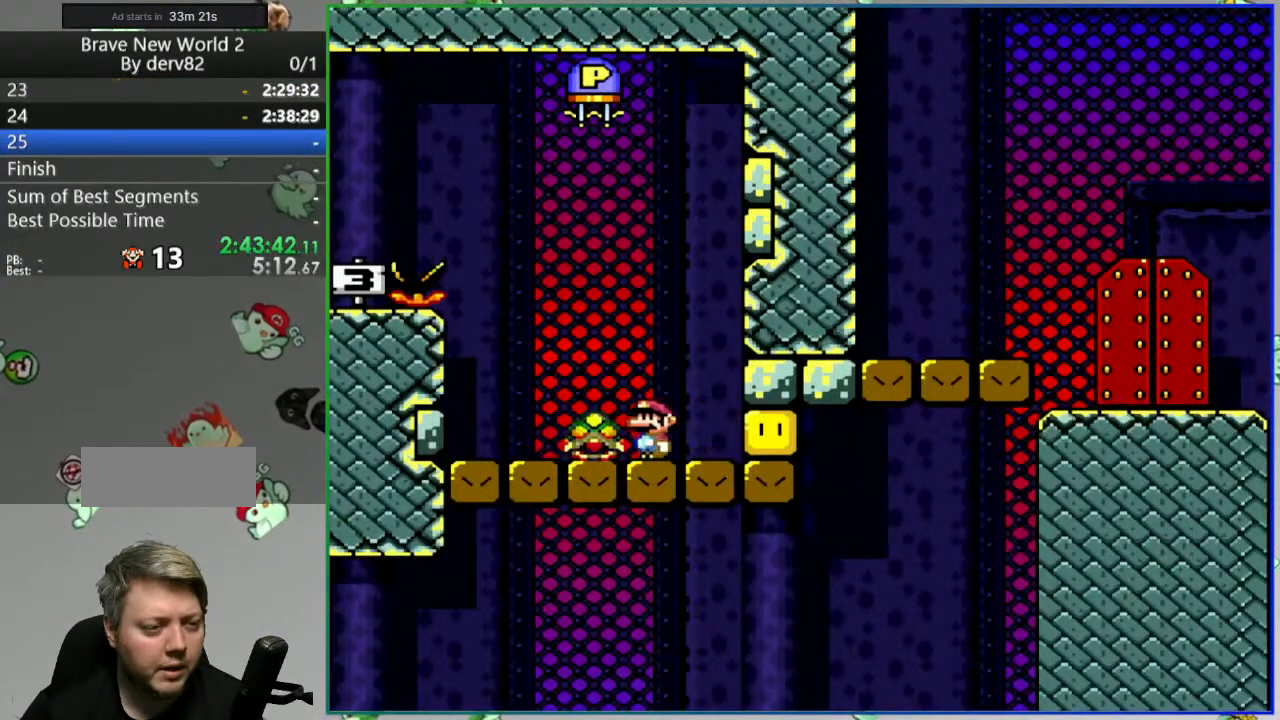
{"dt_ms": 500, "buttons": ["B", "DPAD_RIGHT"], "events": [[17, "B", "down"], [83, "DPAD_LEFT", "up"], [117, "DPAD_RIGHT", "down"]]}
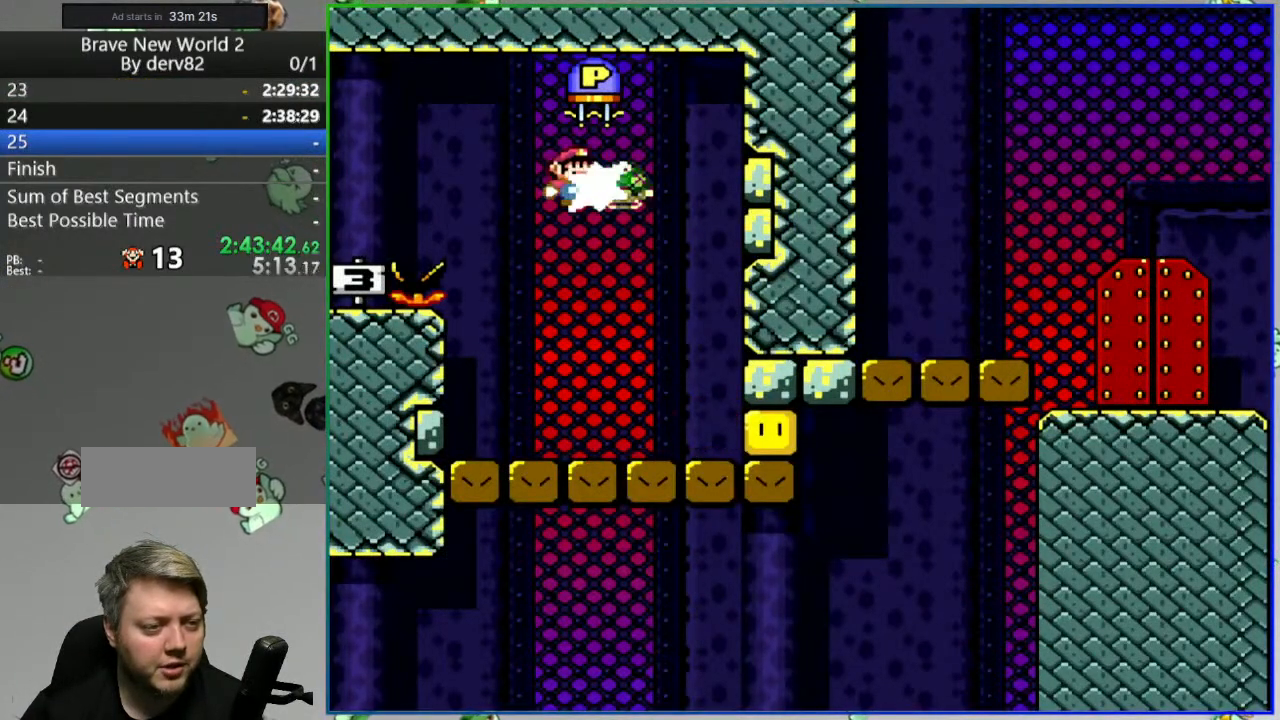
{"dt_ms": 500, "buttons": ["B"], "events": [[17, "DPAD_RIGHT", "up"], [67, "DPAD_LEFT", "down"], [317, "DPAD_LEFT", "up"], [333, "DPAD_RIGHT", "down"], [483, "DPAD_RIGHT", "up"]]}
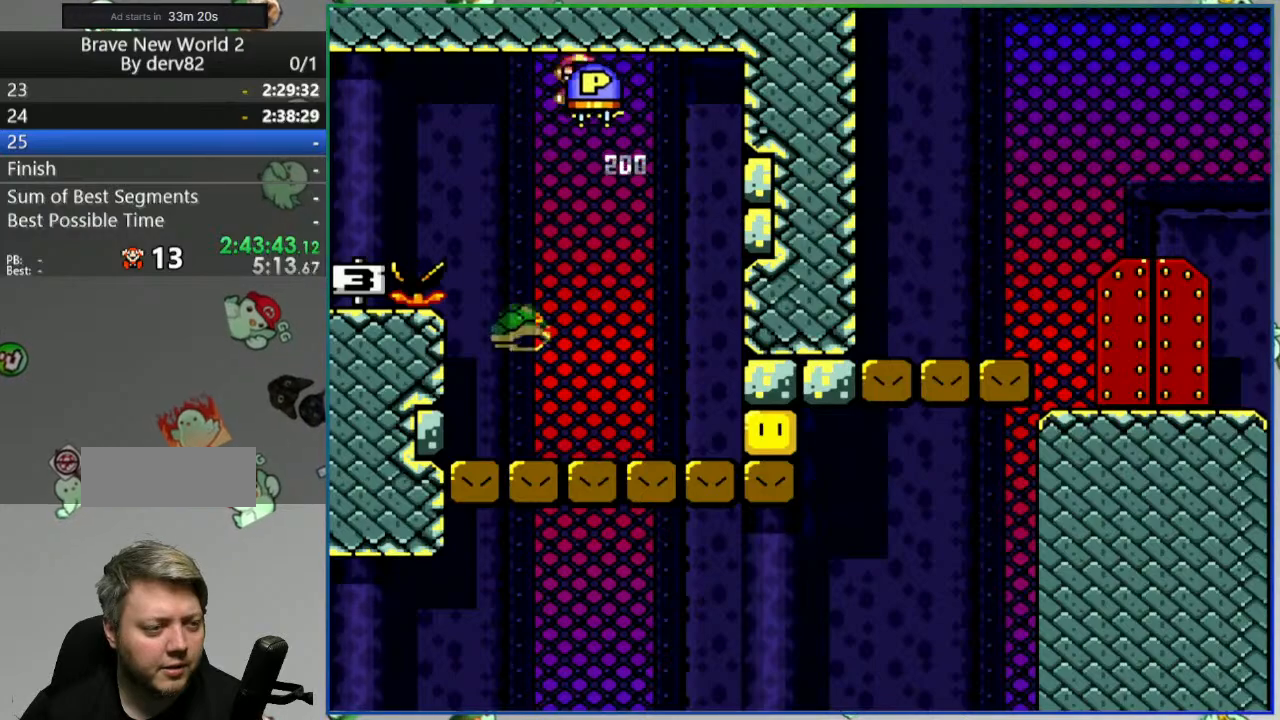
{"dt_ms": 500, "buttons": ["B", "DPAD_RIGHT"], "events": [[267, "DPAD_RIGHT", "down"]]}
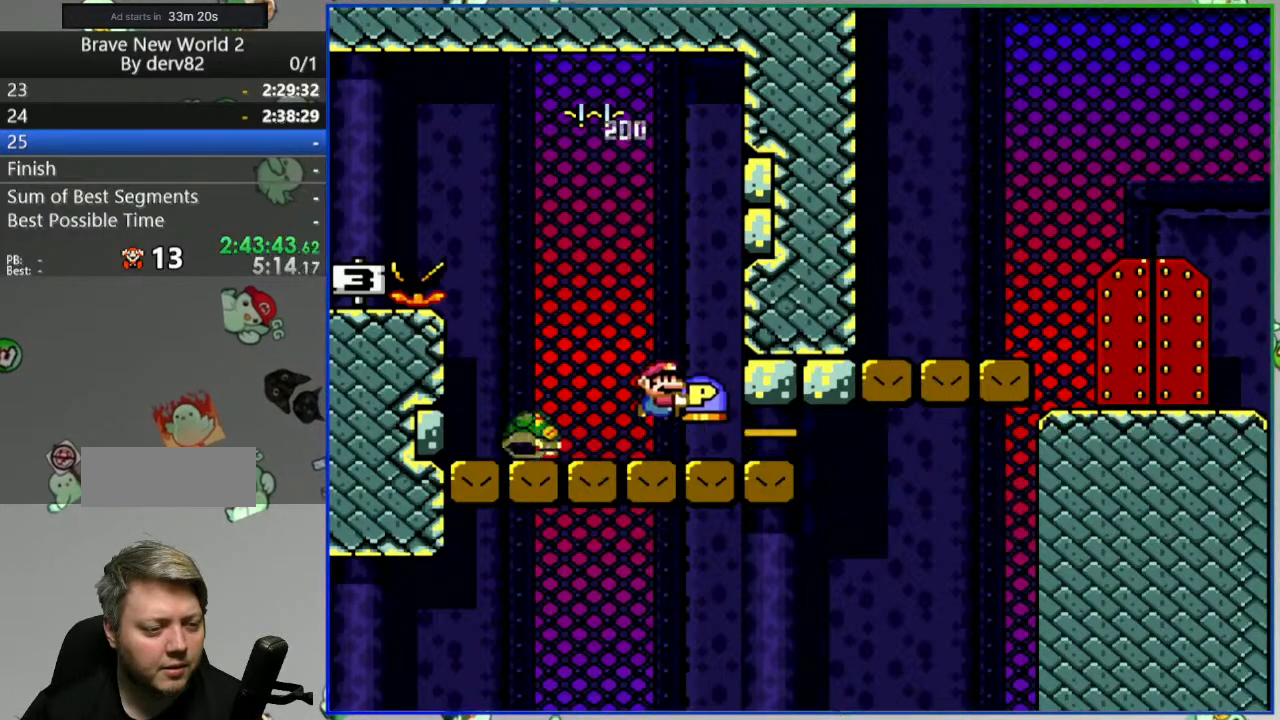
{"dt_ms": 500, "buttons": ["B", "DPAD_RIGHT"], "events": [[50, "DPAD_UP", "down"], [450, "DPAD_UP", "up"]]}
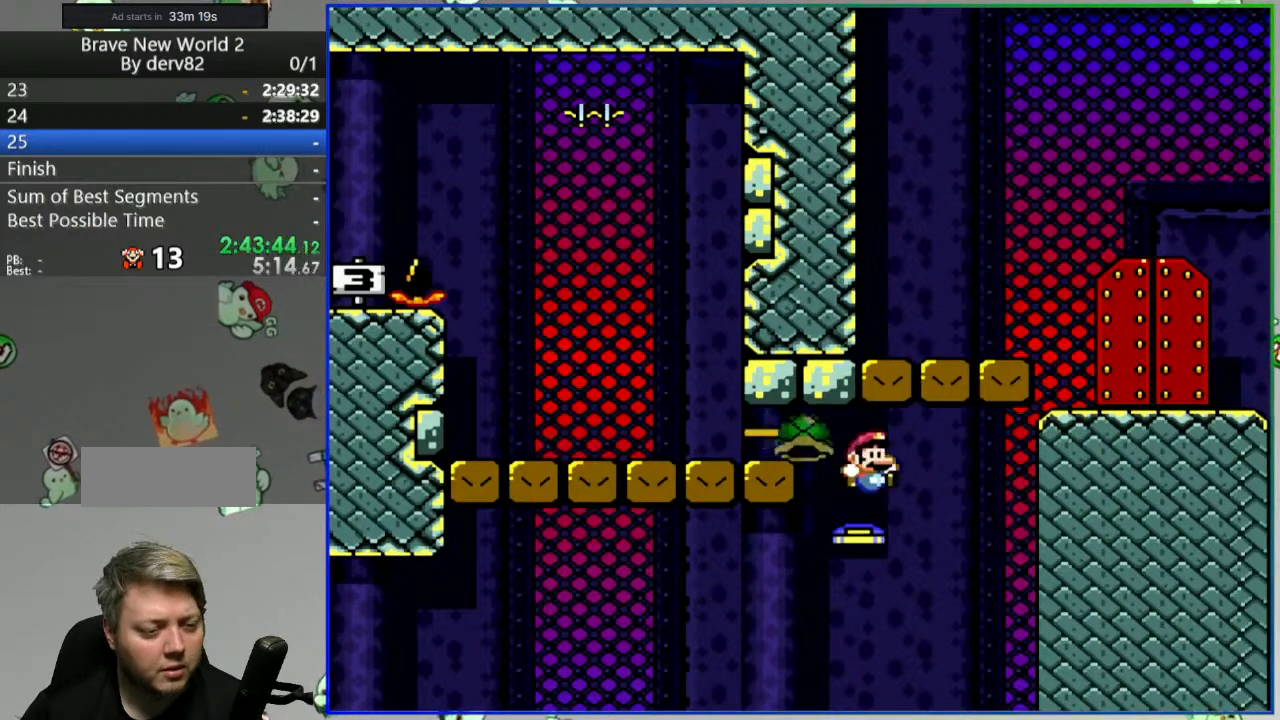
{"dt_ms": 500, "buttons": ["B"], "events": [[500, "DPAD_RIGHT", "up"]]}
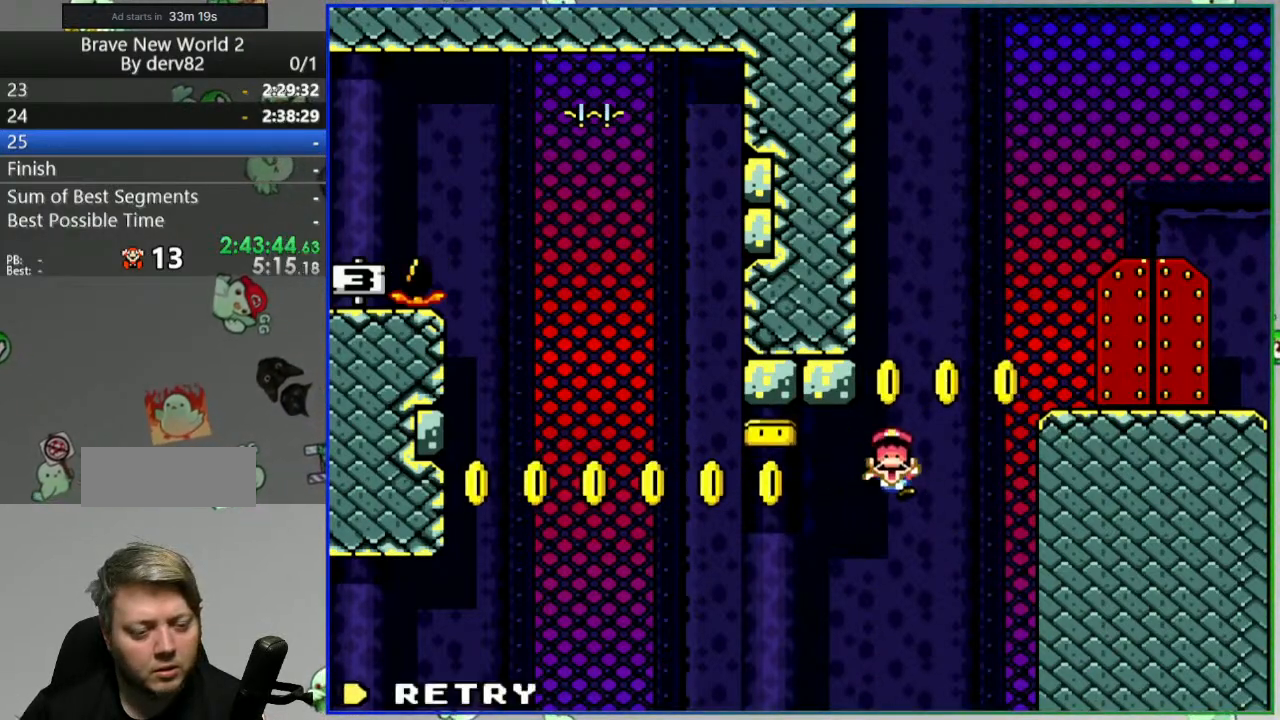
{"dt_ms": 500, "buttons": [], "events": [[17, "B", "up"], [117, "A", "down"], [217, "A", "up"]]}
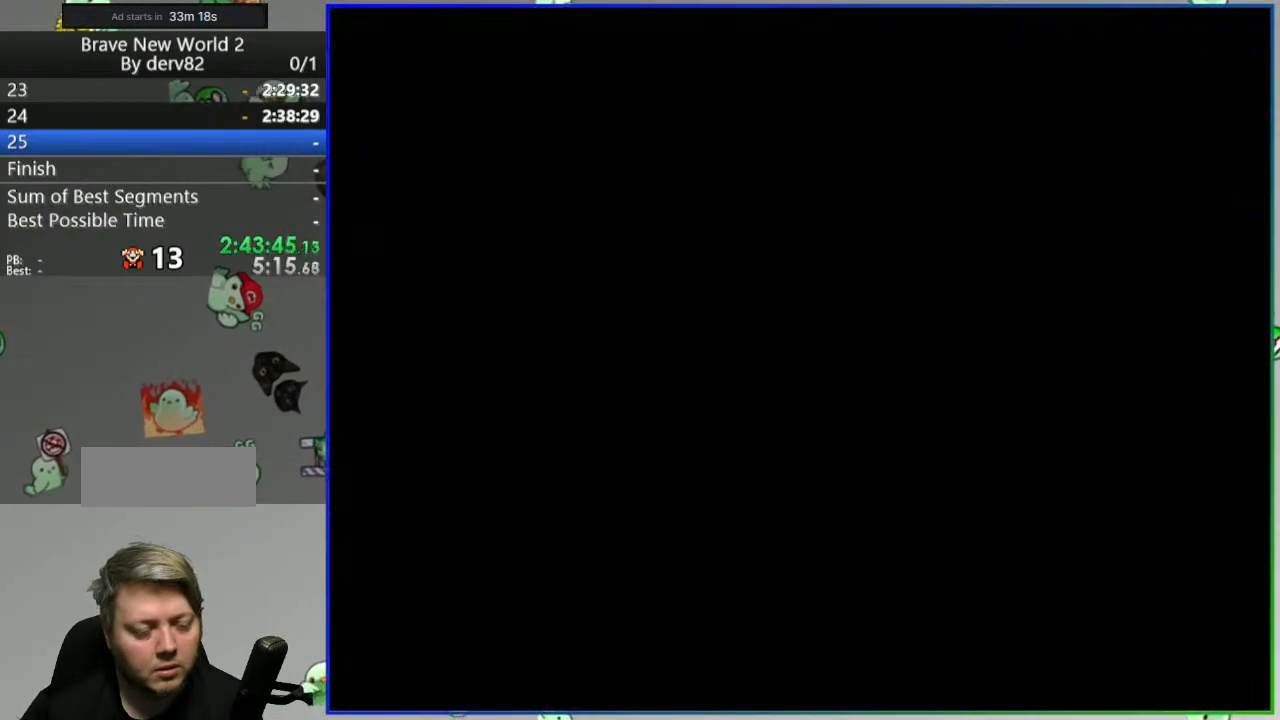
{"dt_ms": 500, "buttons": [], "events": []}
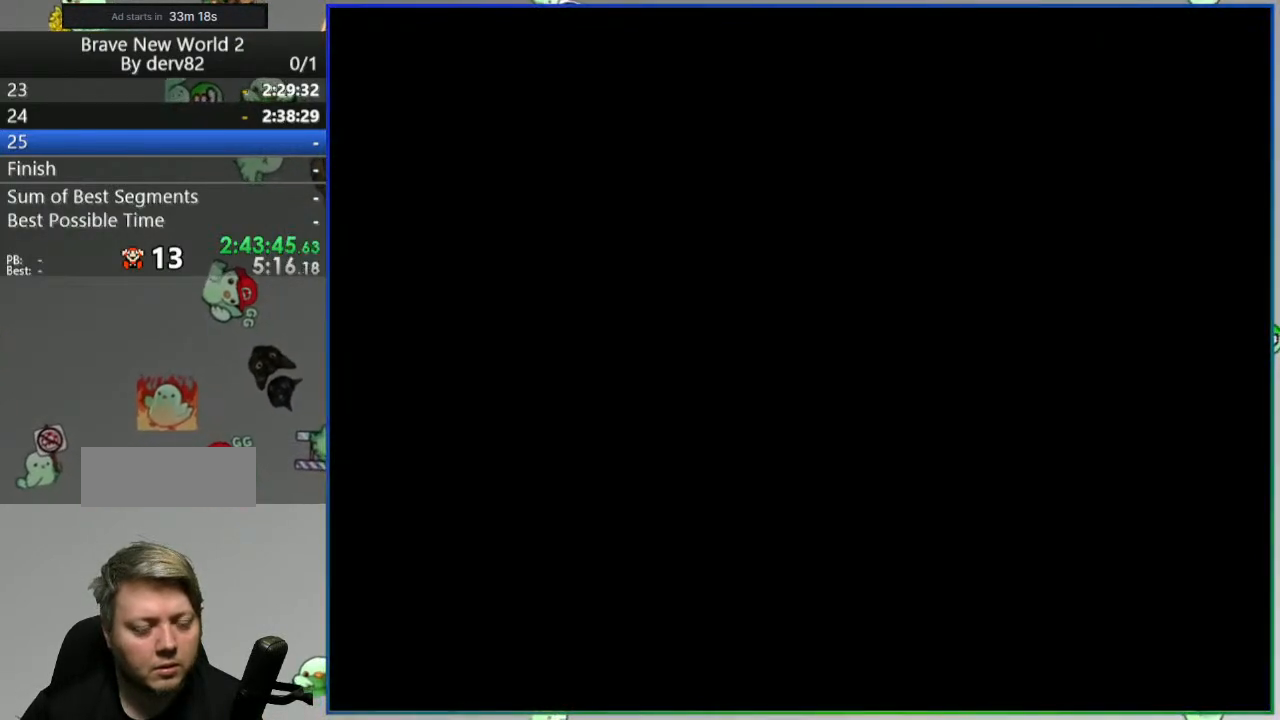
{"dt_ms": 500, "buttons": [], "events": []}
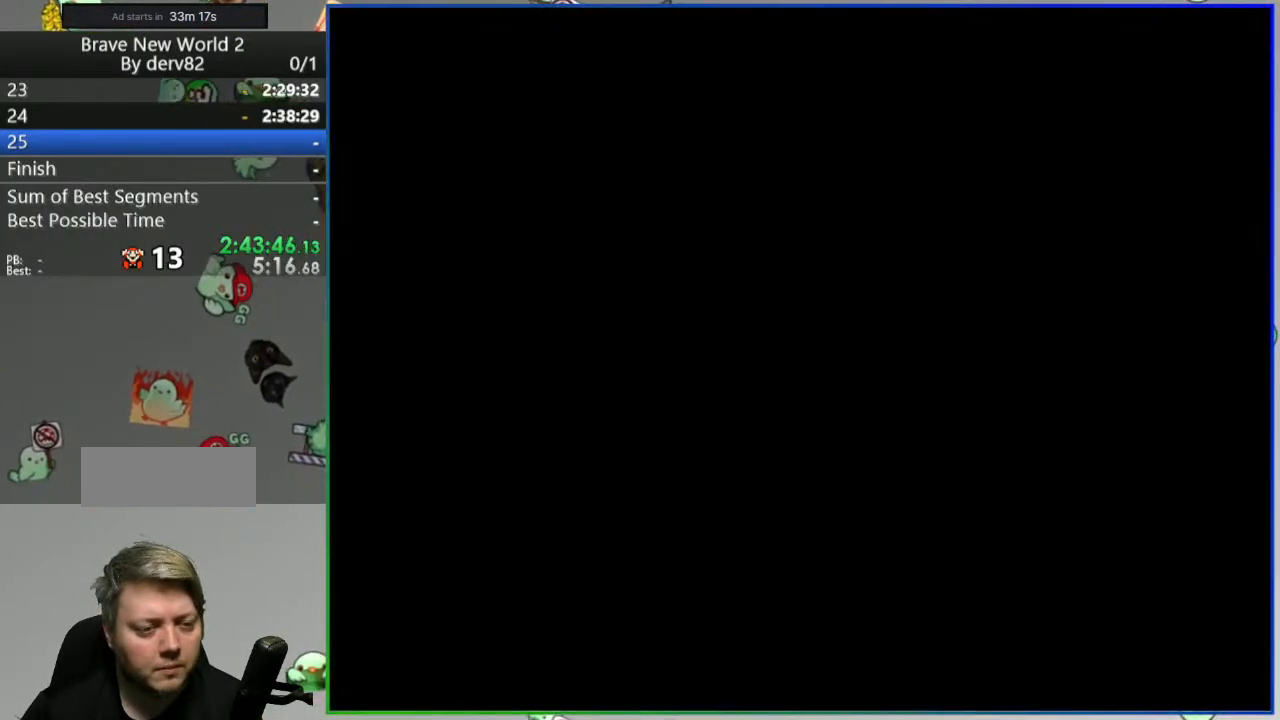
{"dt_ms": 500, "buttons": [], "events": []}
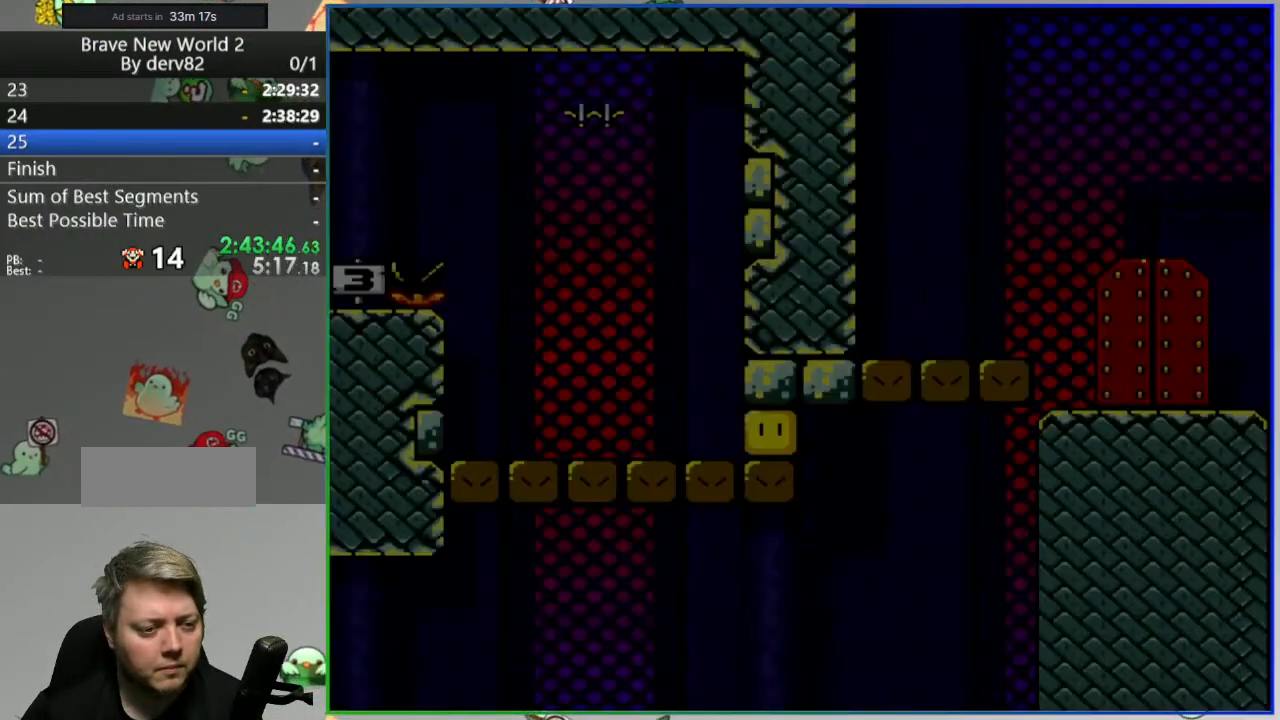
{"dt_ms": 500, "buttons": [], "events": [[333, "DPAD_RIGHT", "down"], [450, "DPAD_RIGHT", "up"]]}
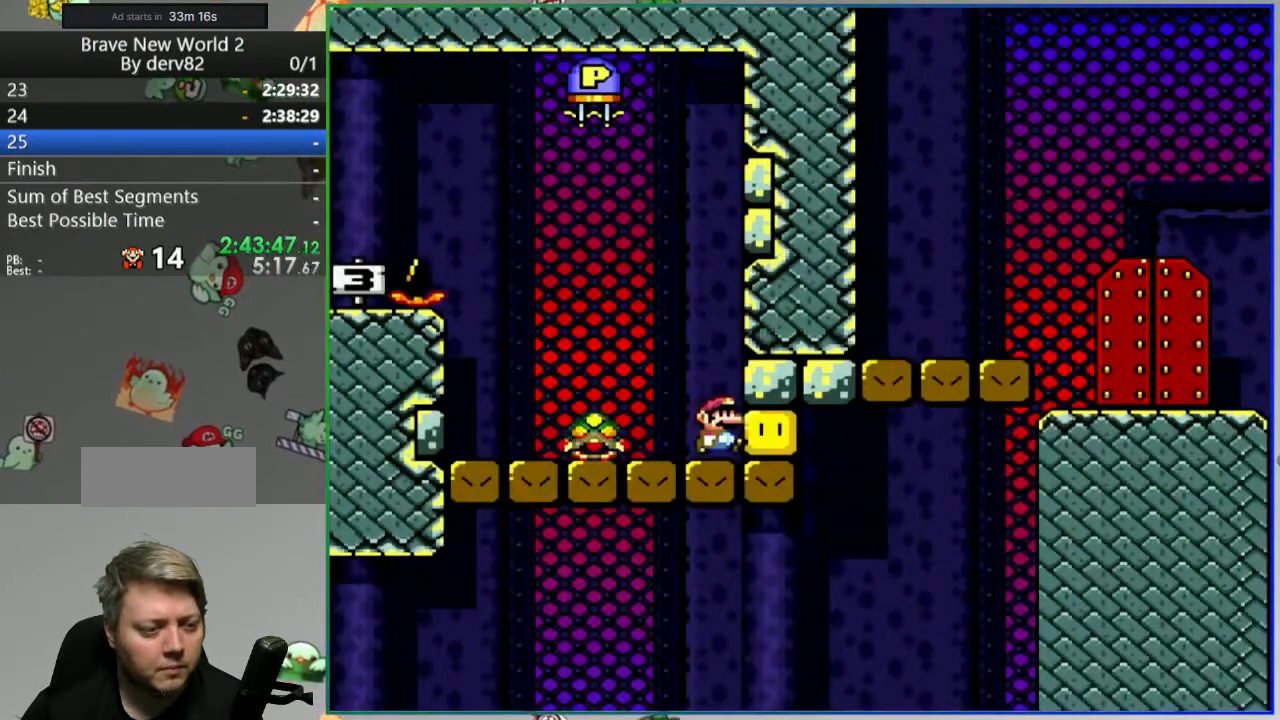
{"dt_ms": 500, "buttons": ["B"], "events": [[33, "DPAD_LEFT", "down"], [417, "B", "down"], [467, "DPAD_LEFT", "up"]]}
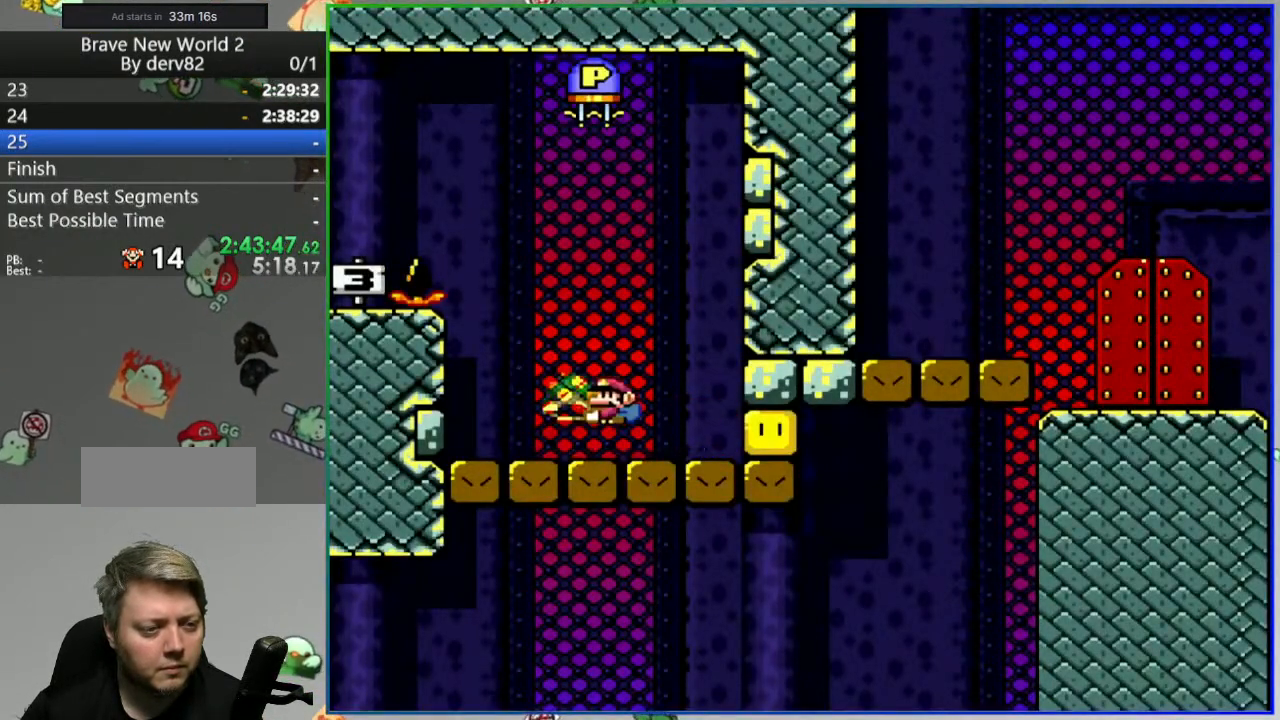
{"dt_ms": 500, "buttons": ["B", "DPAD_RIGHT"], "events": [[50, "DPAD_RIGHT", "down"], [200, "DPAD_RIGHT", "up"], [283, "DPAD_RIGHT", "down"]]}
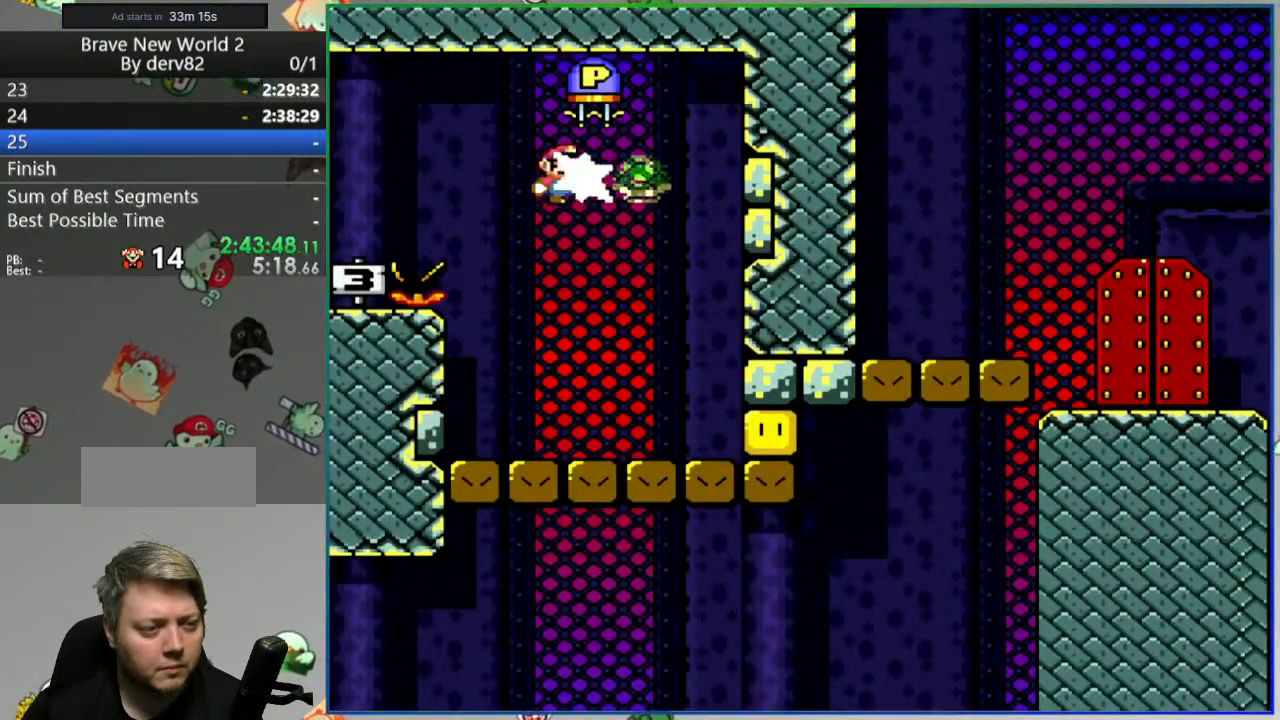
{"dt_ms": 500, "buttons": ["B"], "events": [[17, "DPAD_RIGHT", "up"], [83, "DPAD_LEFT", "down"], [317, "DPAD_LEFT", "up"], [367, "DPAD_RIGHT", "down"], [433, "DPAD_RIGHT", "up"]]}
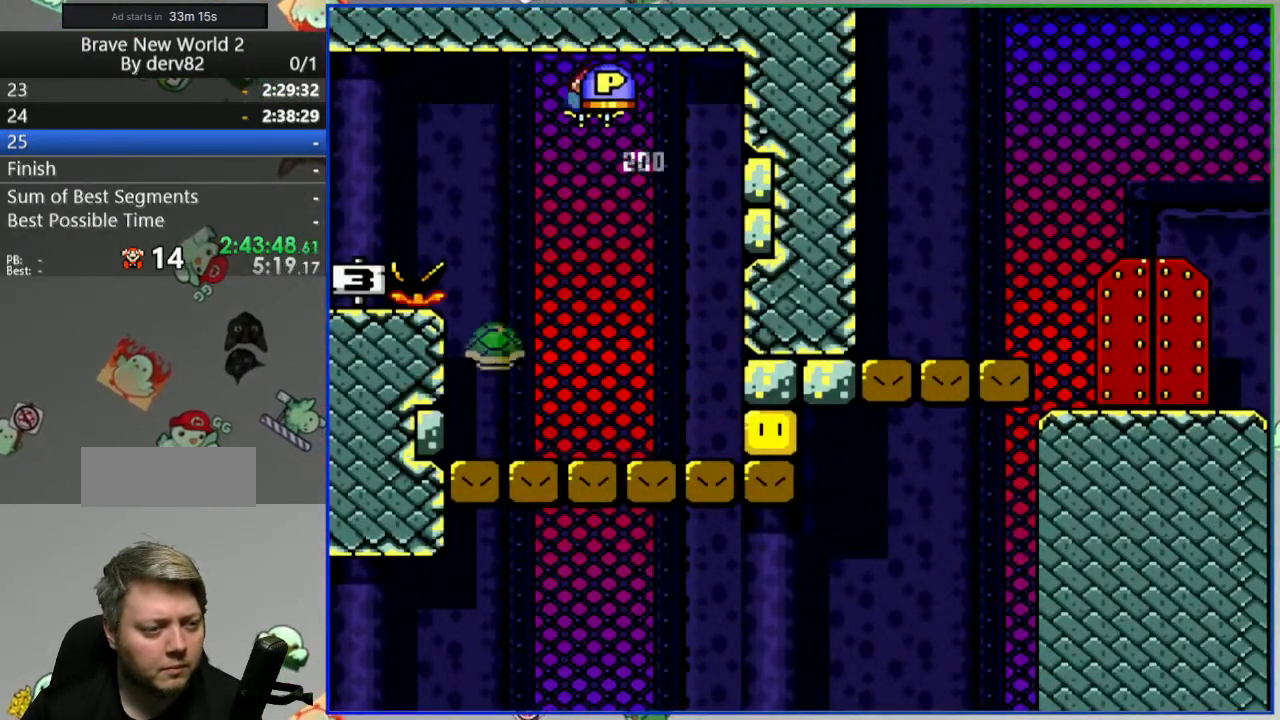
{"dt_ms": 500, "buttons": ["B"], "events": []}
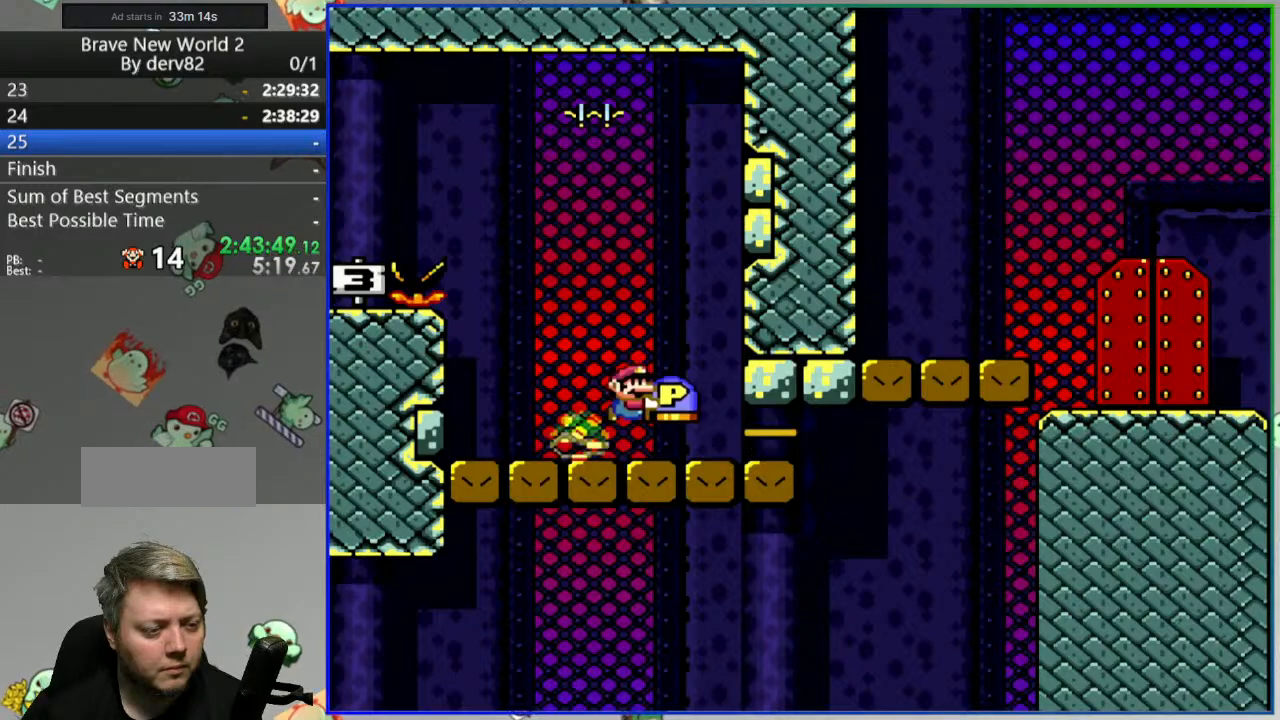
{"dt_ms": 500, "buttons": ["B", "DPAD_UP", "DPAD_RIGHT"], "events": [[67, "DPAD_RIGHT", "down"], [200, "DPAD_UP", "down"]]}
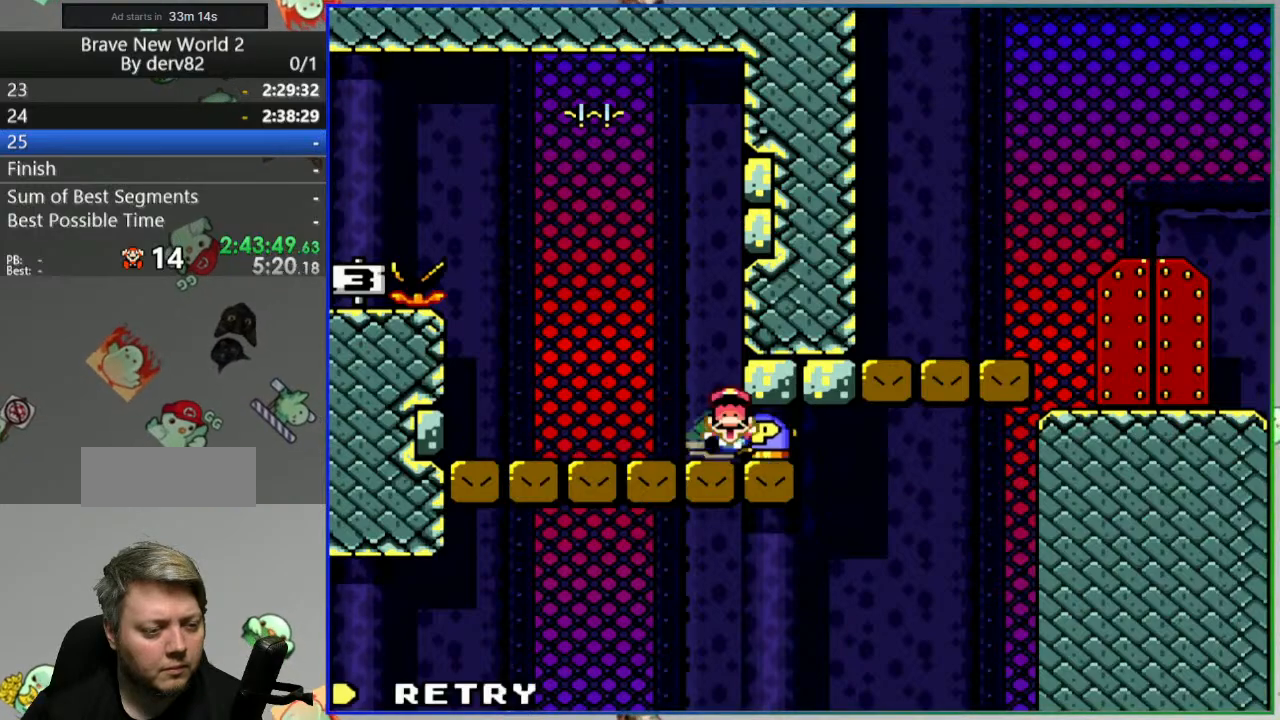
{"dt_ms": 500, "buttons": [], "events": [[117, "DPAD_RIGHT", "up"], [117, "DPAD_UP", "up"], [167, "B", "up"], [217, "A", "down"], [350, "A", "up"]]}
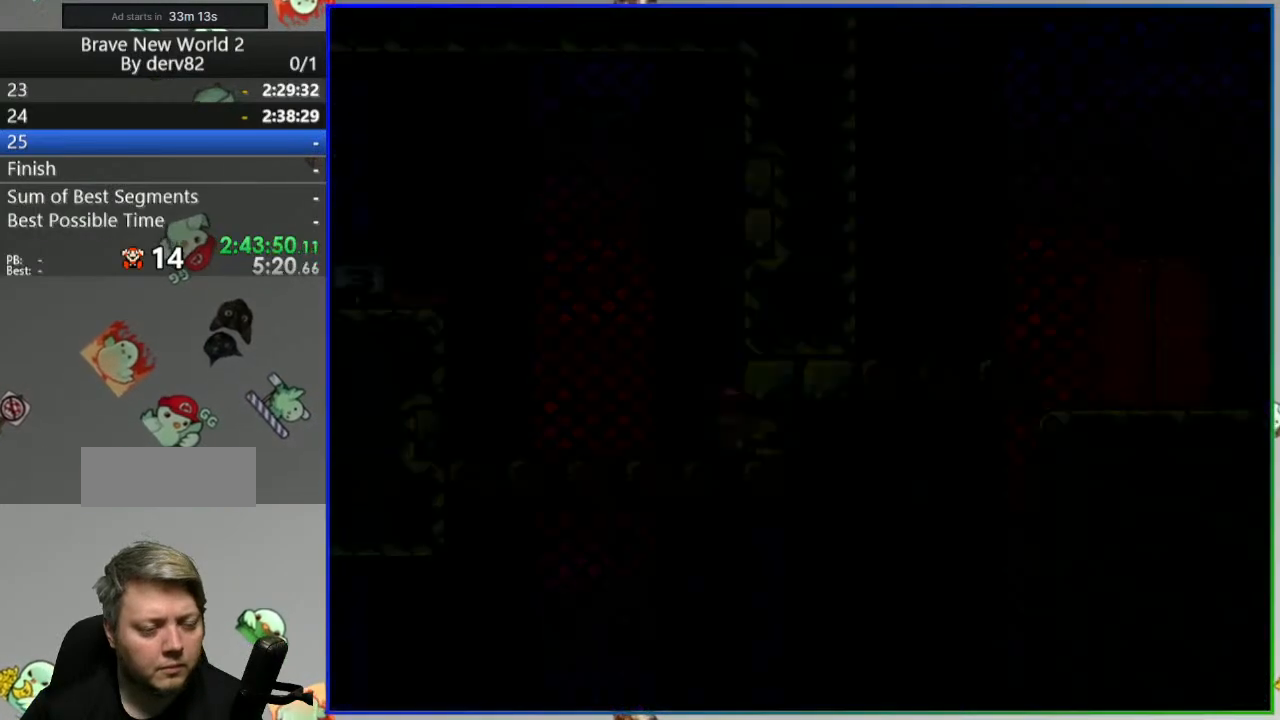
{"dt_ms": 500, "buttons": [], "events": []}
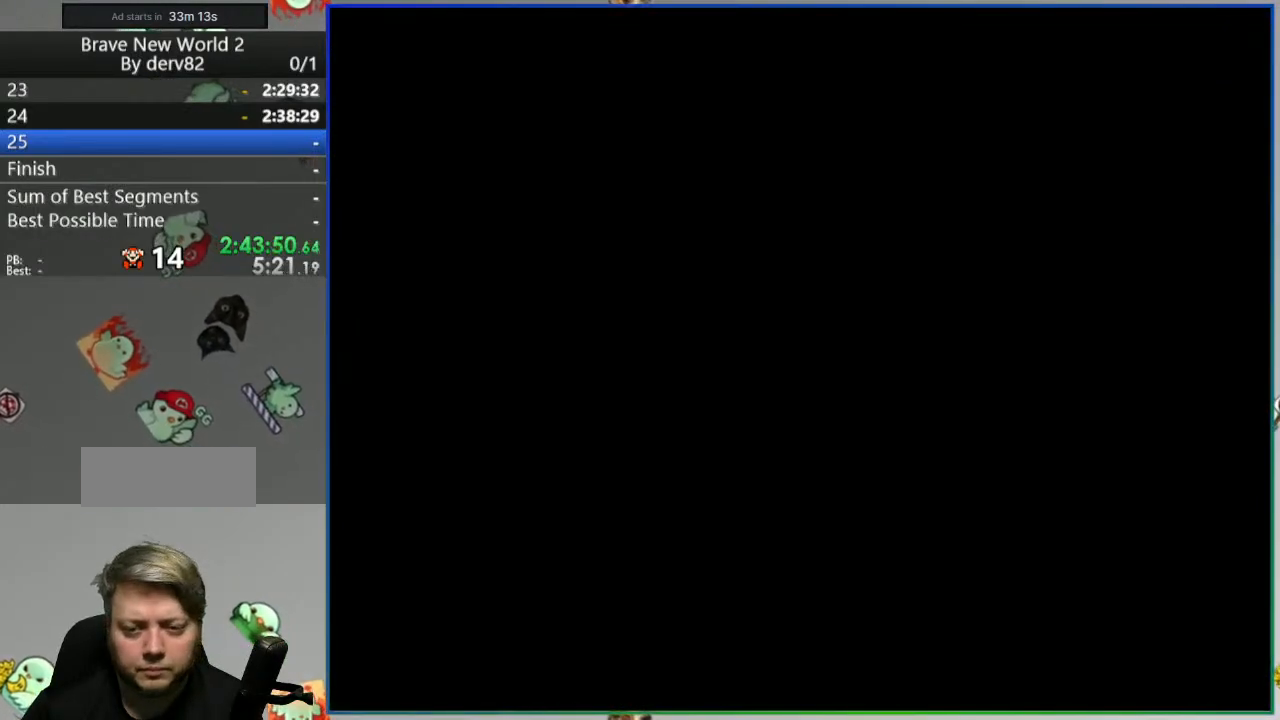
{"dt_ms": 500, "buttons": [], "events": []}
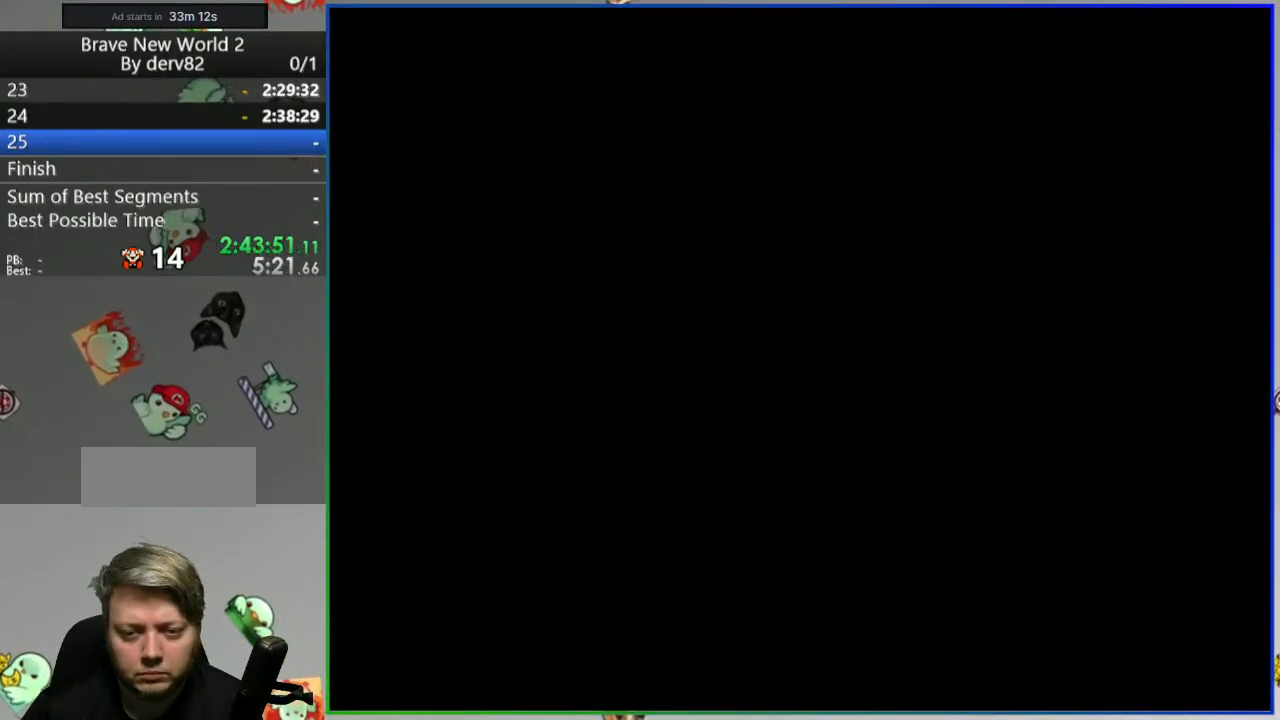
{"dt_ms": 500, "buttons": [], "events": []}